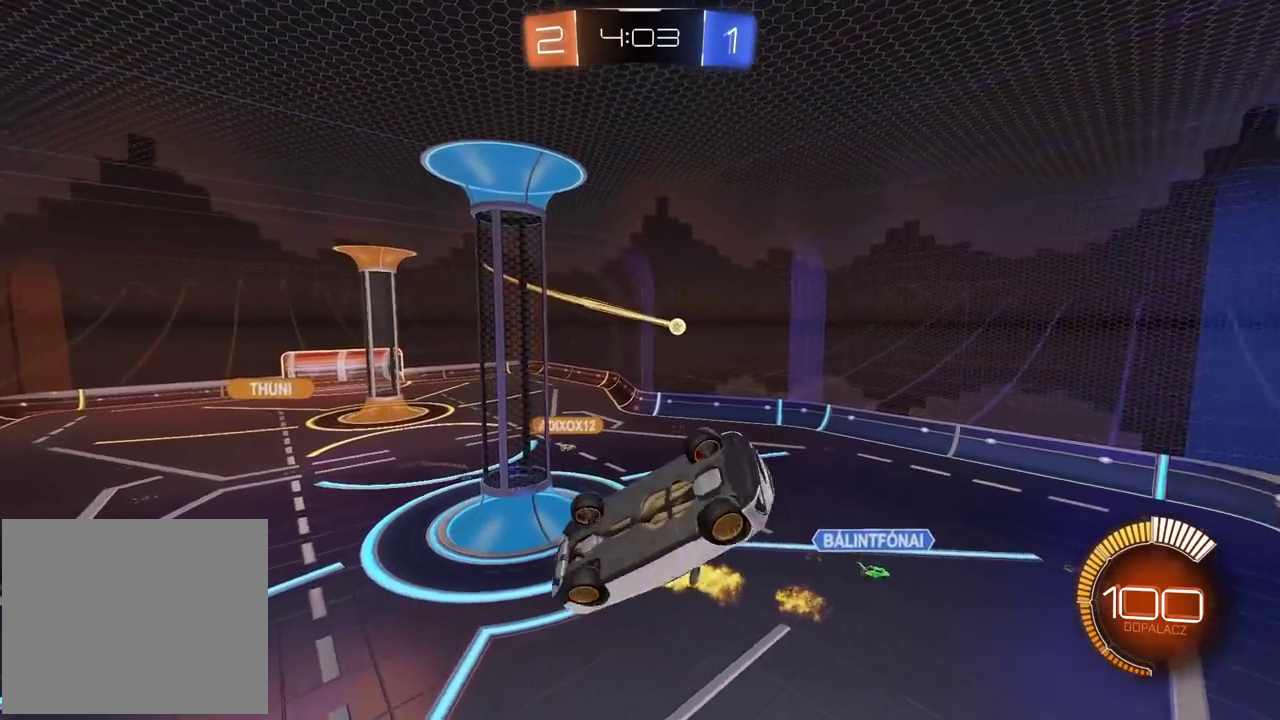
Gameplay with a controller (PlayStation layout); each line is a JSON object with the inputs held at the frame after it. "events" lists button and stick changes between this image and that frame as [ms after this image, input, new state], when the widget could be followed in between. Not read: L1.
{"buttons": ["CIRCLE", "L2", "R2"], "left_stick": "center", "right_stick": "center", "events": [[50, "left_stick", "down"], [300, "left_stick", "center"]]}
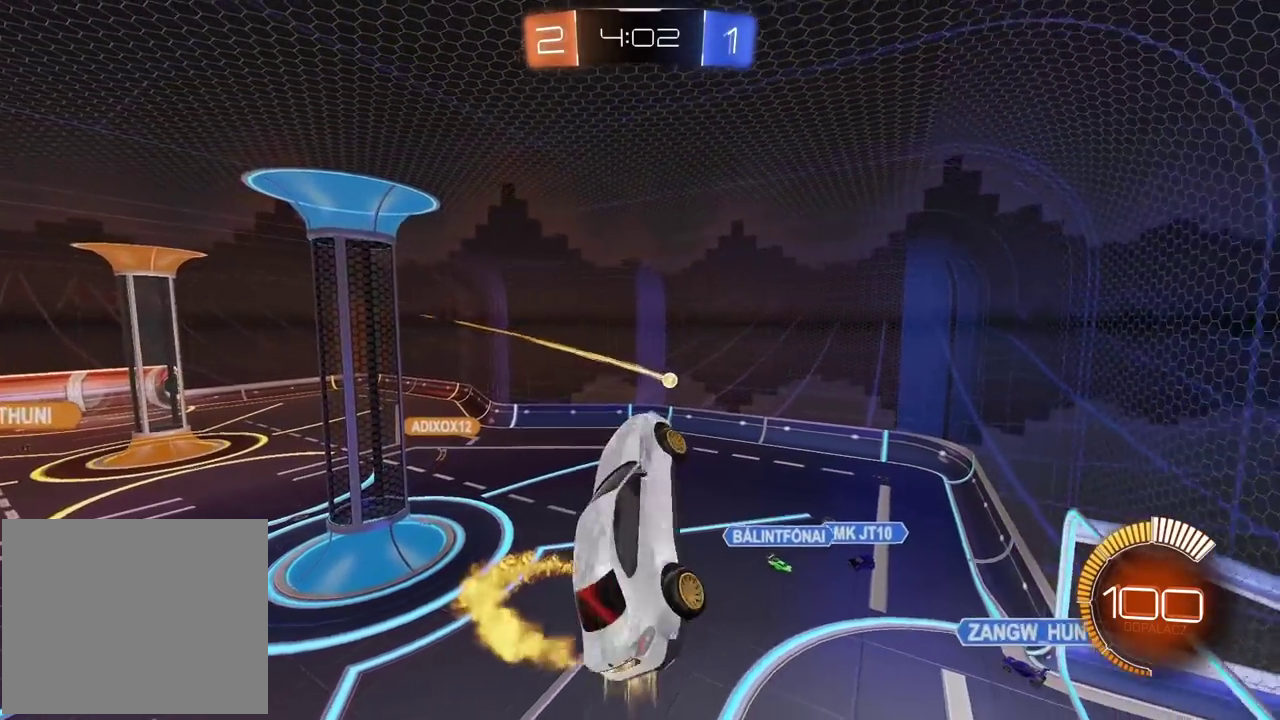
{"buttons": ["CIRCLE", "L2", "R2"], "left_stick": "down-right", "right_stick": "center", "events": [[183, "left_stick", "up-right"], [233, "left_stick", "right"], [483, "left_stick", "down-right"]]}
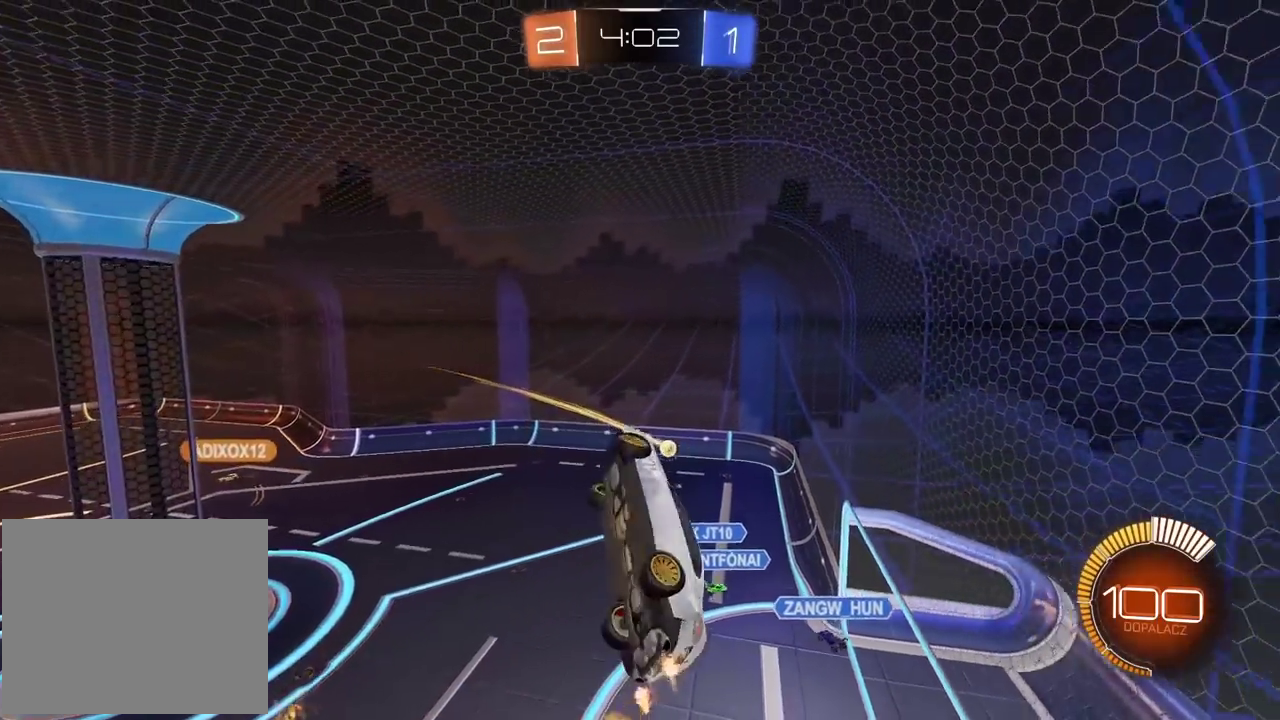
{"buttons": ["CIRCLE", "R2"], "left_stick": "center", "right_stick": "center", "events": [[133, "left_stick", "down"], [317, "L2", "up"], [367, "left_stick", "center"]]}
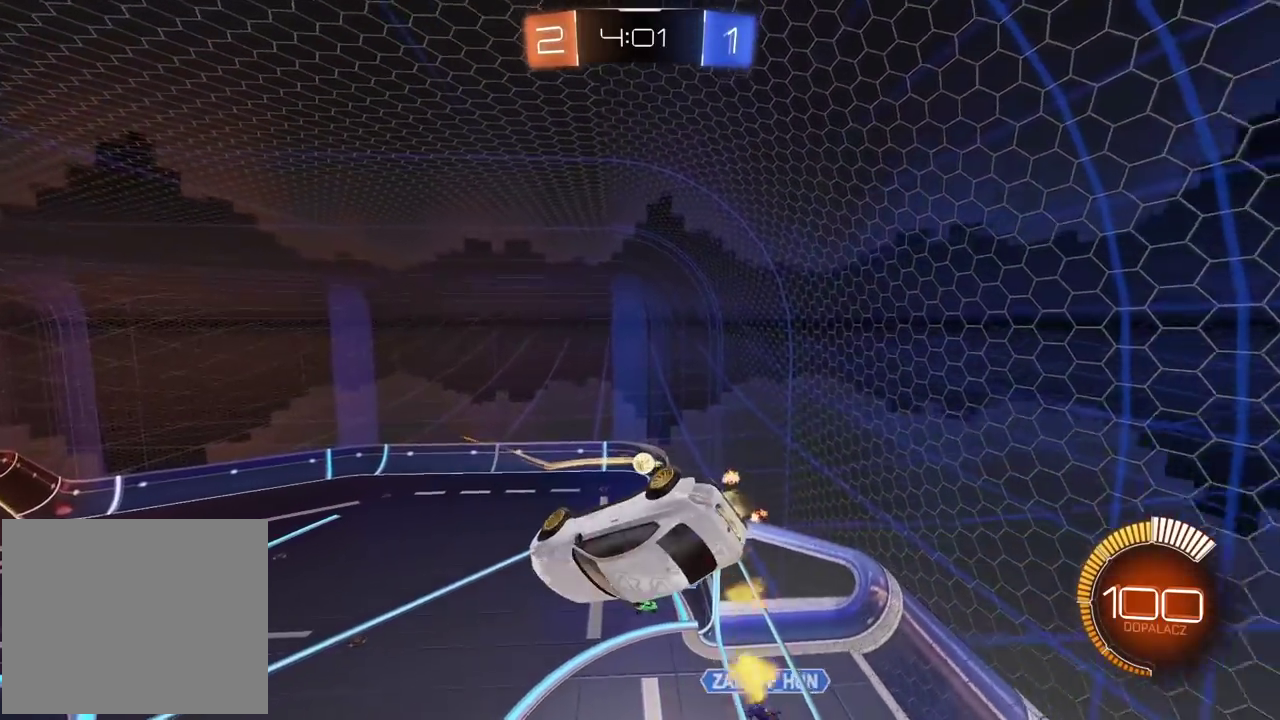
{"buttons": ["L2"], "left_stick": "down-right", "right_stick": "center"}
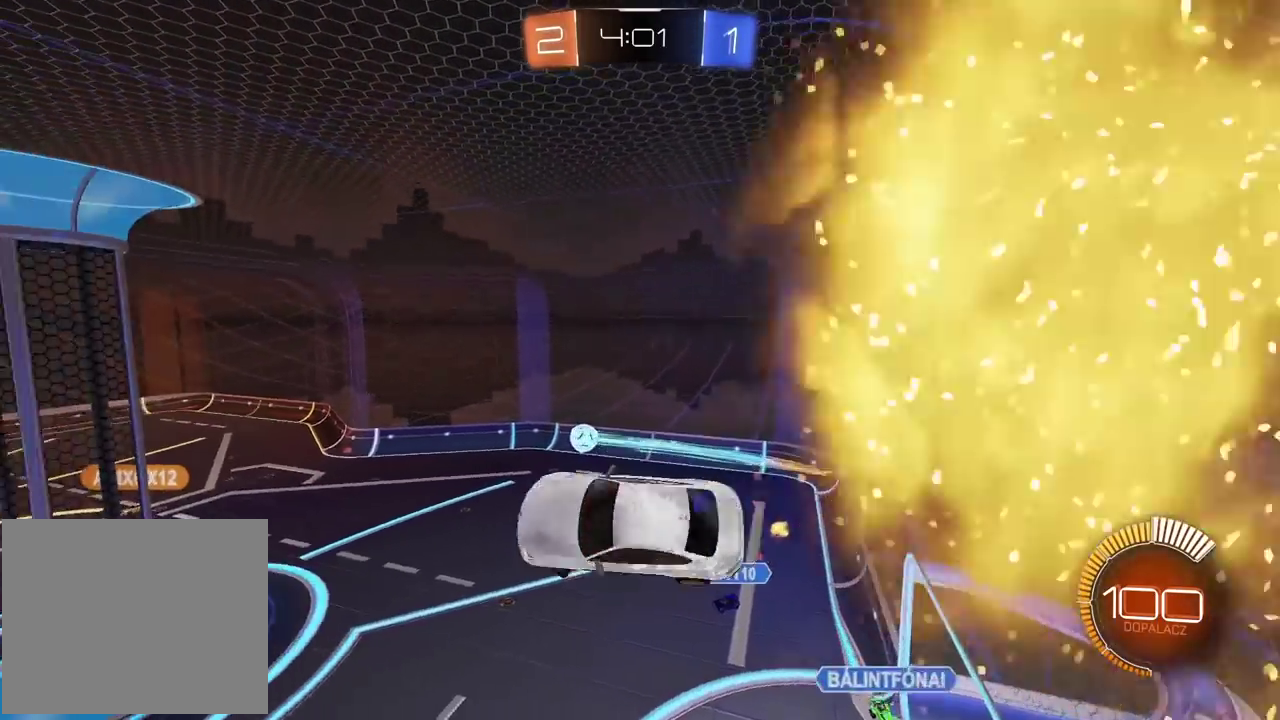
{"buttons": ["R2"], "left_stick": "left", "right_stick": "center", "events": [[150, "left_stick", "down-left"], [233, "CIRCLE", "down"], [250, "CIRCLE", "up"], [250, "L2", "up"], [333, "left_stick", "left"], [417, "R2", "down"]]}
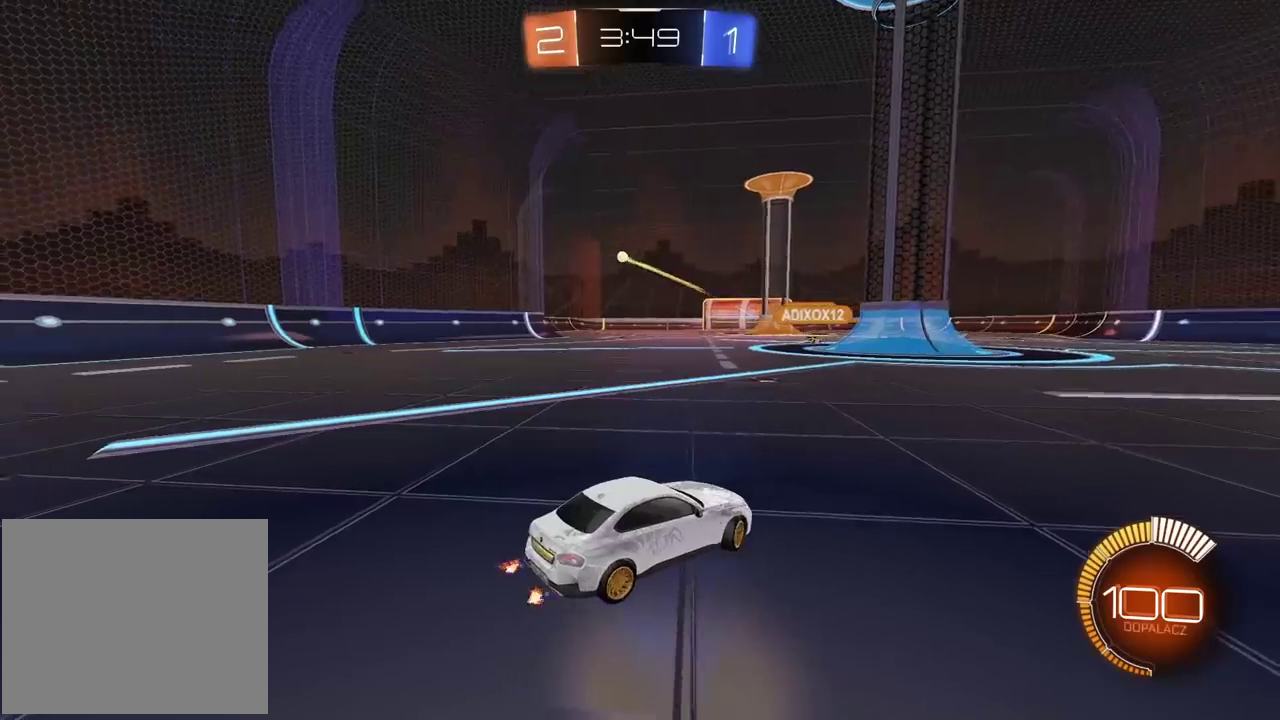
{"buttons": ["CROSS", "CIRCLE"], "left_stick": "center", "right_stick": "center", "events": [[100, "left_stick", "center"], [133, "R2", "up"], [167, "CROSS", "down"], [183, "left_stick", "down"], [317, "CROSS", "up"], [333, "left_stick", "center"], [383, "CIRCLE", "down"], [400, "CROSS", "down"]]}
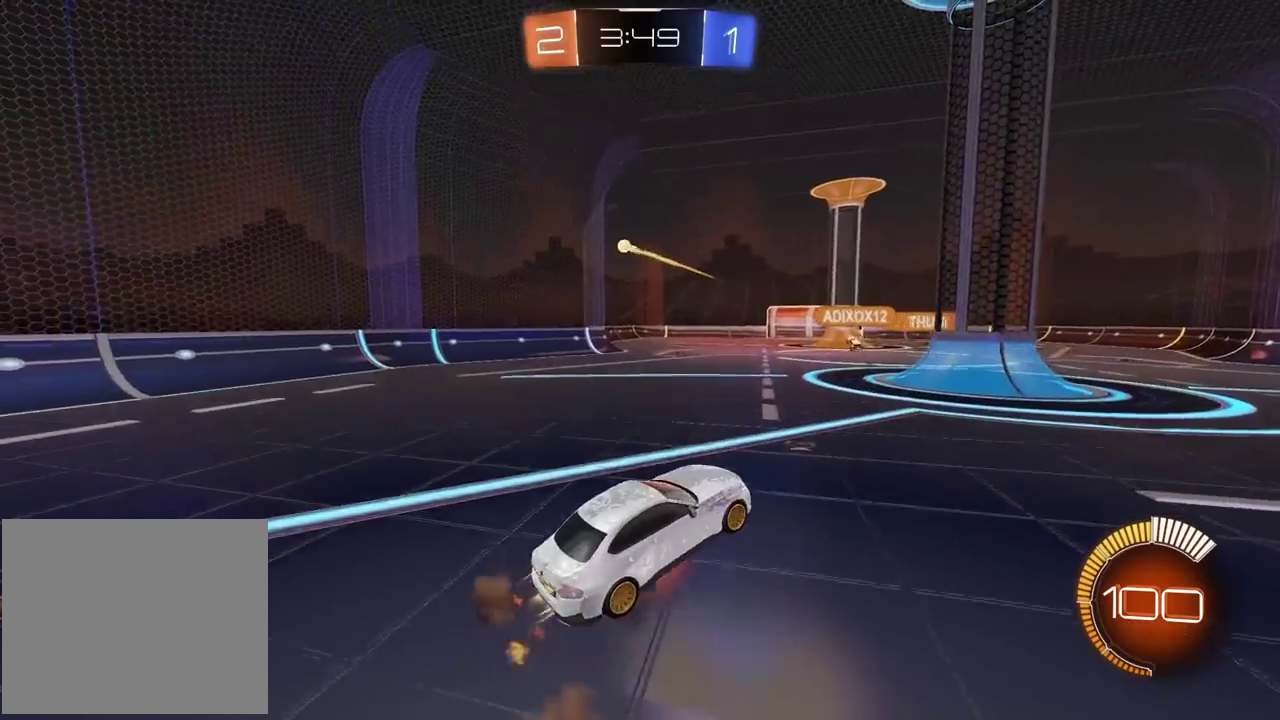
{"buttons": [], "left_stick": "center", "right_stick": "center", "events": [[167, "CROSS", "up"], [183, "CIRCLE", "up"]]}
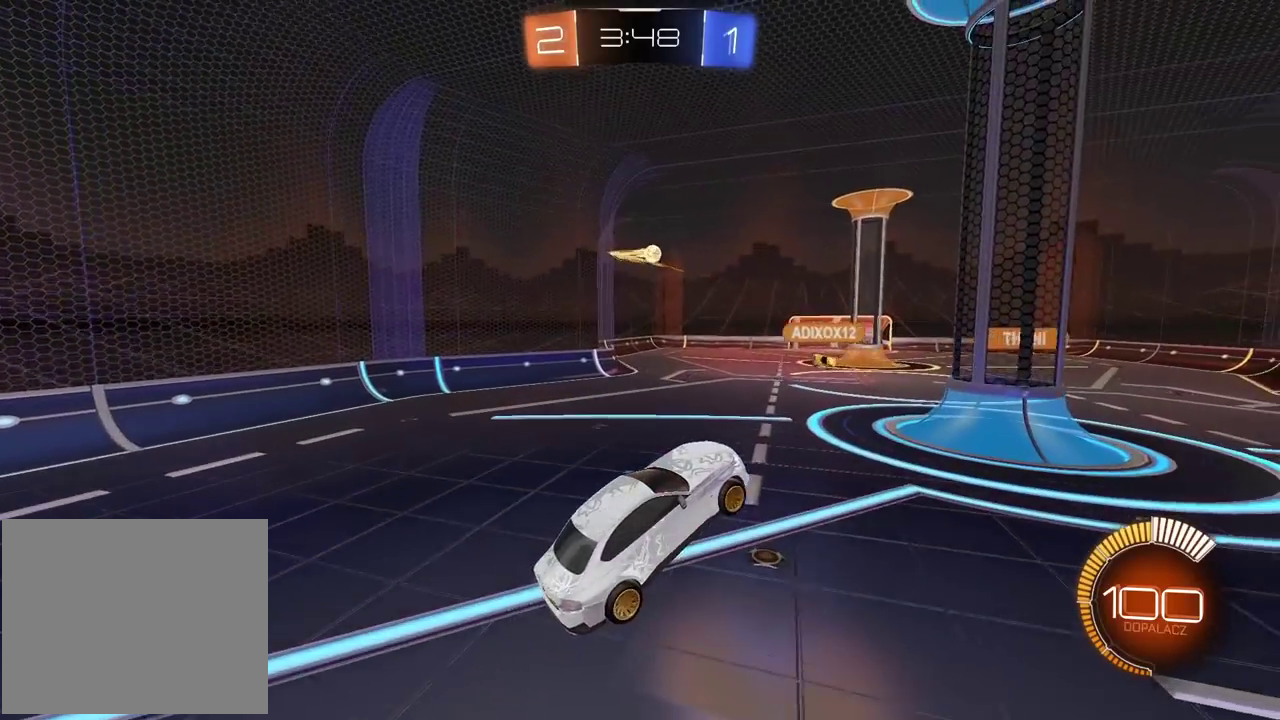
{"buttons": ["CIRCLE", "R2"], "left_stick": "center", "right_stick": "center"}
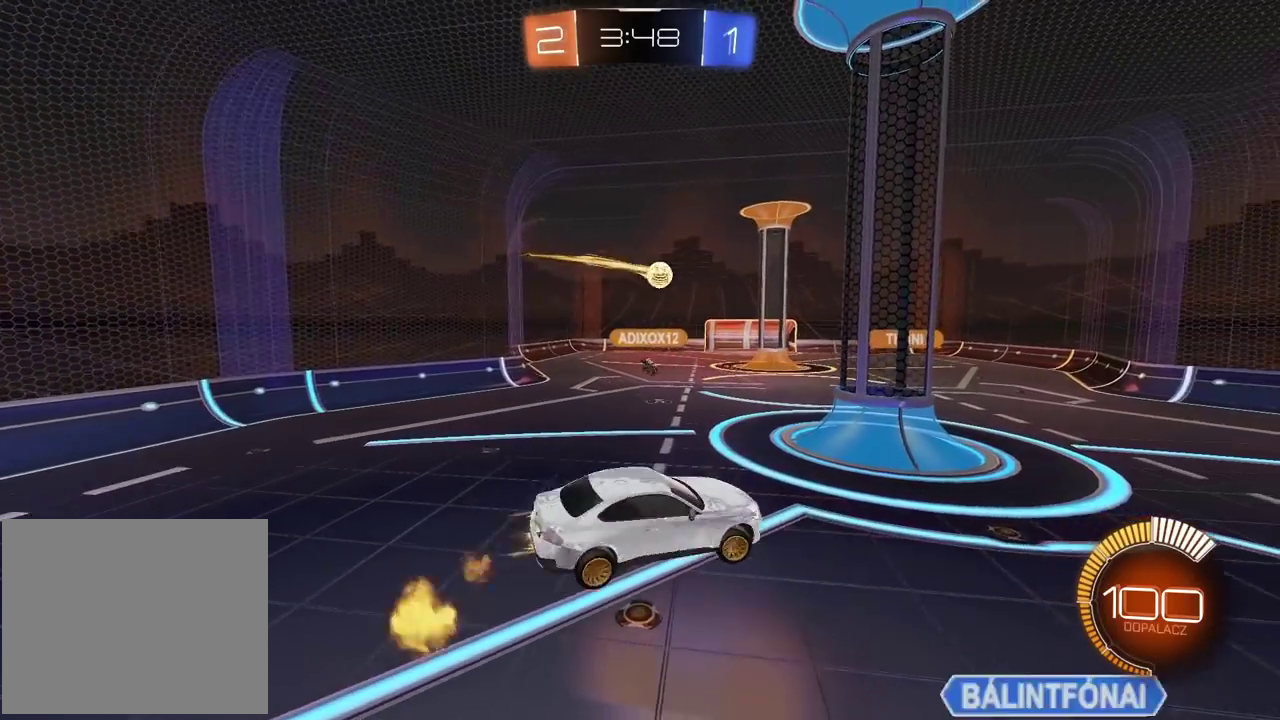
{"buttons": ["CIRCLE", "R2"], "left_stick": "center", "right_stick": "center", "events": [[33, "left_stick", "down"], [133, "left_stick", "down-left"], [450, "left_stick", "center"]]}
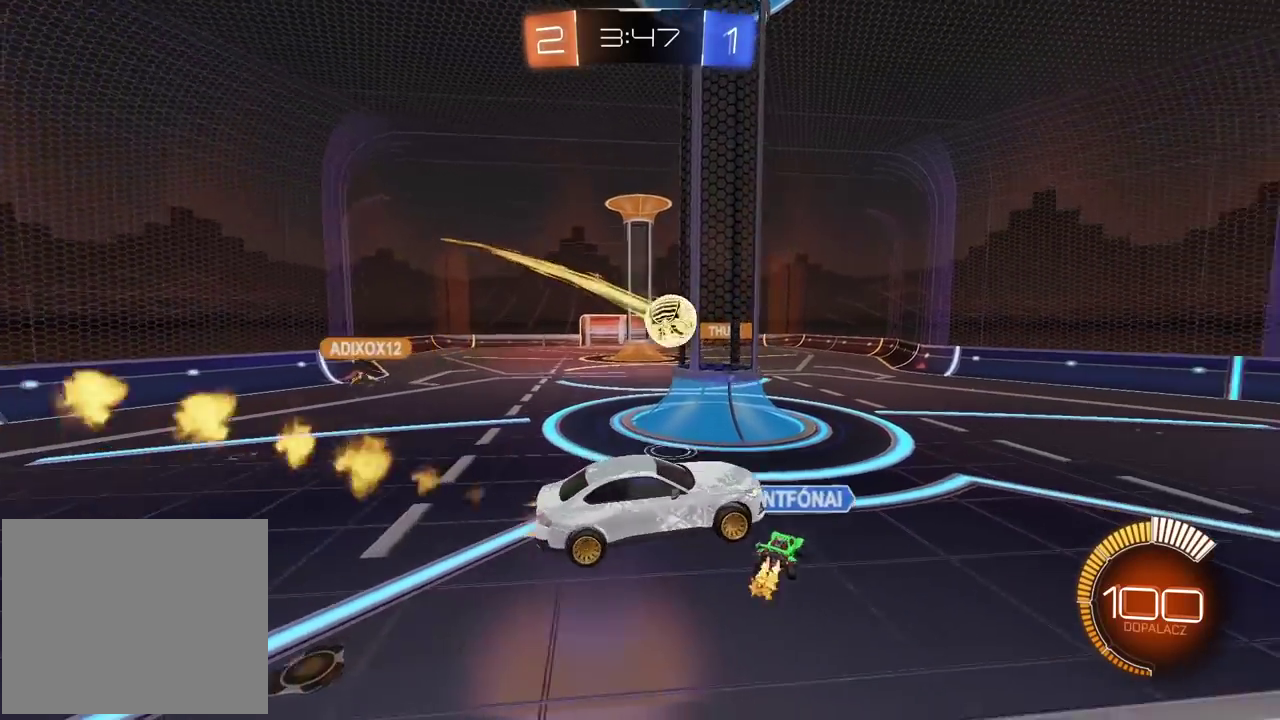
{"buttons": ["CIRCLE", "R2"], "left_stick": "center", "right_stick": "center", "events": [[117, "left_stick", "up"], [250, "left_stick", "center"]]}
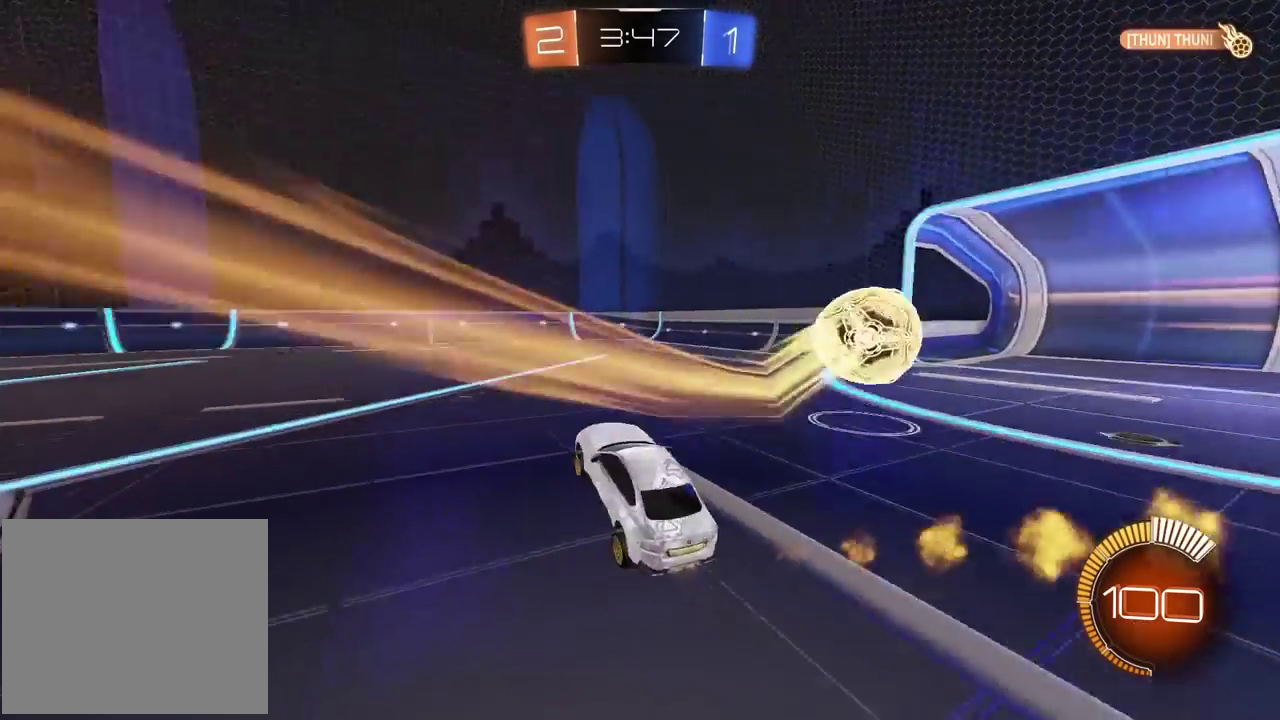
{"buttons": ["R2"], "left_stick": "center", "right_stick": "center", "events": [[383, "CIRCLE", "up"]]}
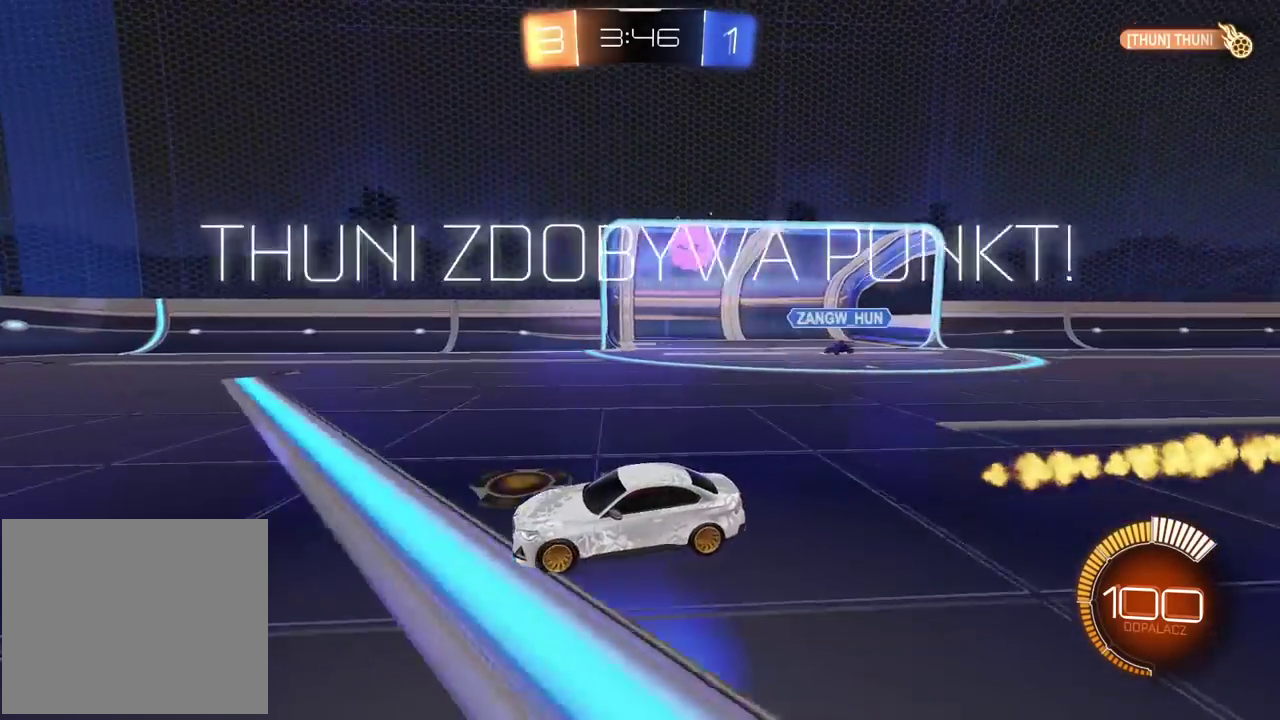
{"buttons": ["R2"], "left_stick": "center", "right_stick": "center"}
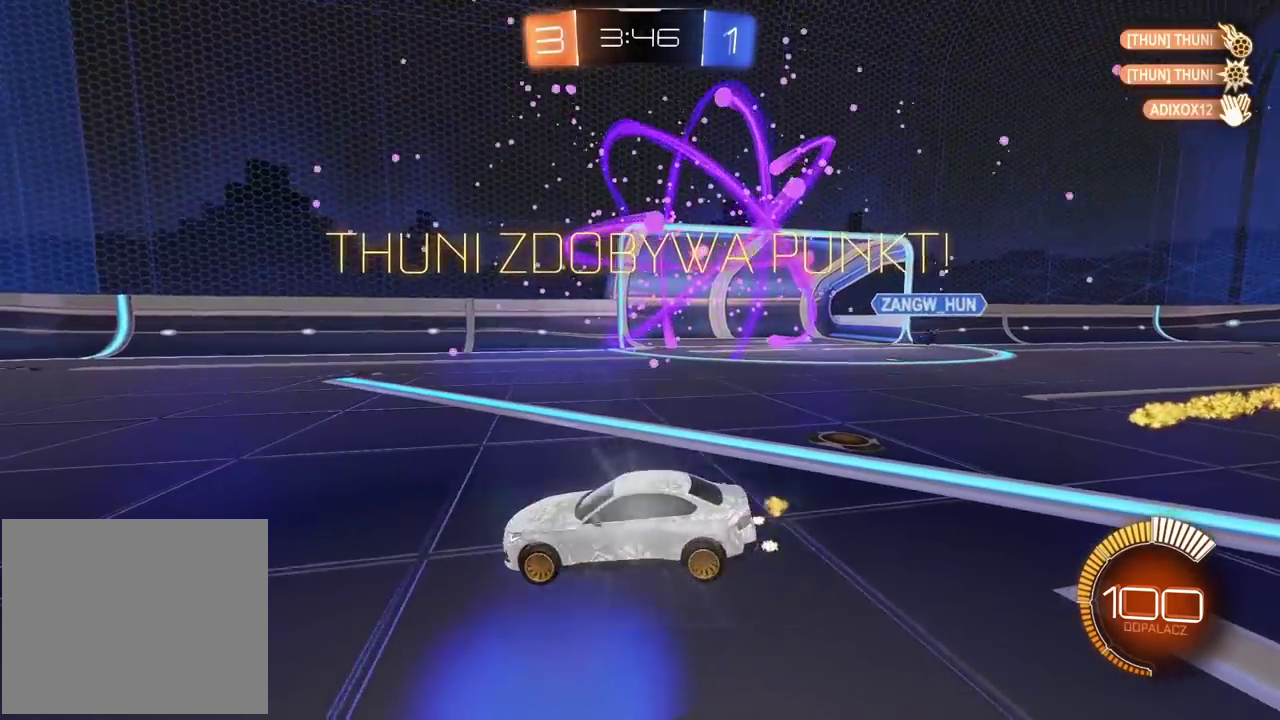
{"buttons": ["CIRCLE", "R2"], "left_stick": "center", "right_stick": "center", "events": [[17, "TRIANGLE", "down"], [133, "TRIANGLE", "up"], [250, "CIRCLE", "down"]]}
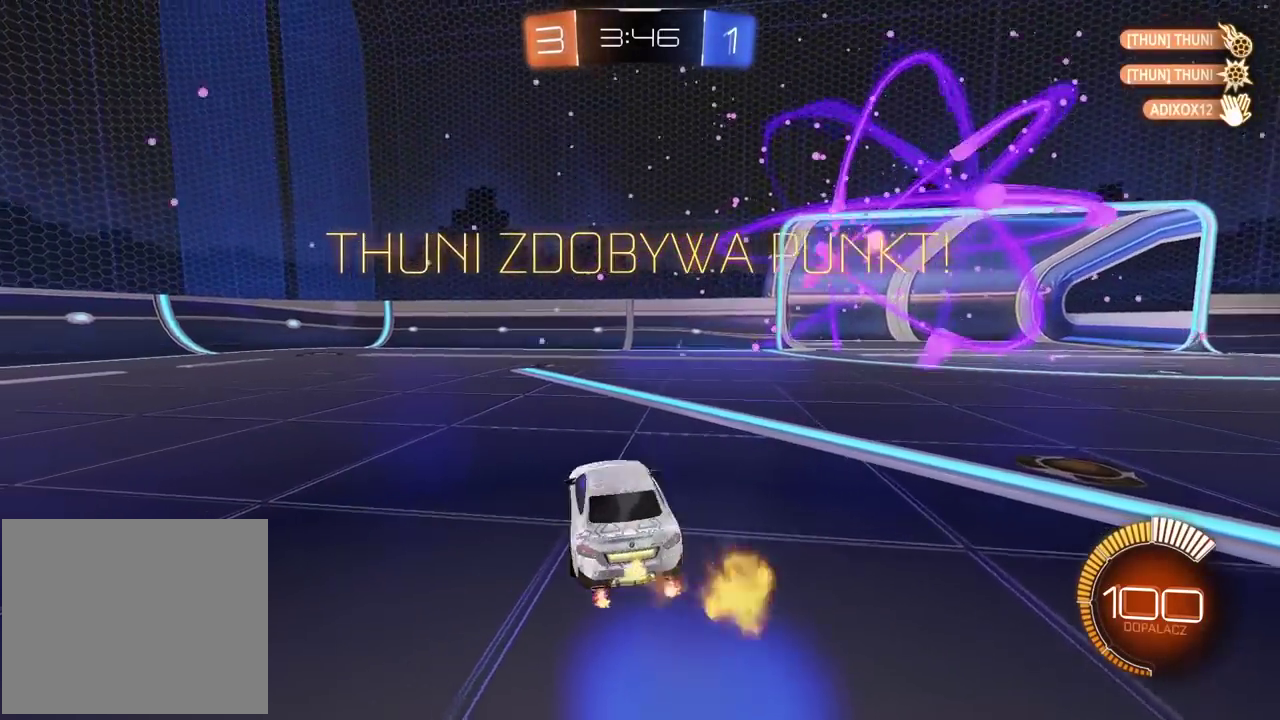
{"buttons": ["CIRCLE", "R2"], "left_stick": "up", "right_stick": "center", "events": [[117, "left_stick", "right"], [283, "left_stick", "center"], [333, "CROSS", "down"], [367, "left_stick", "up"], [450, "CROSS", "up"]]}
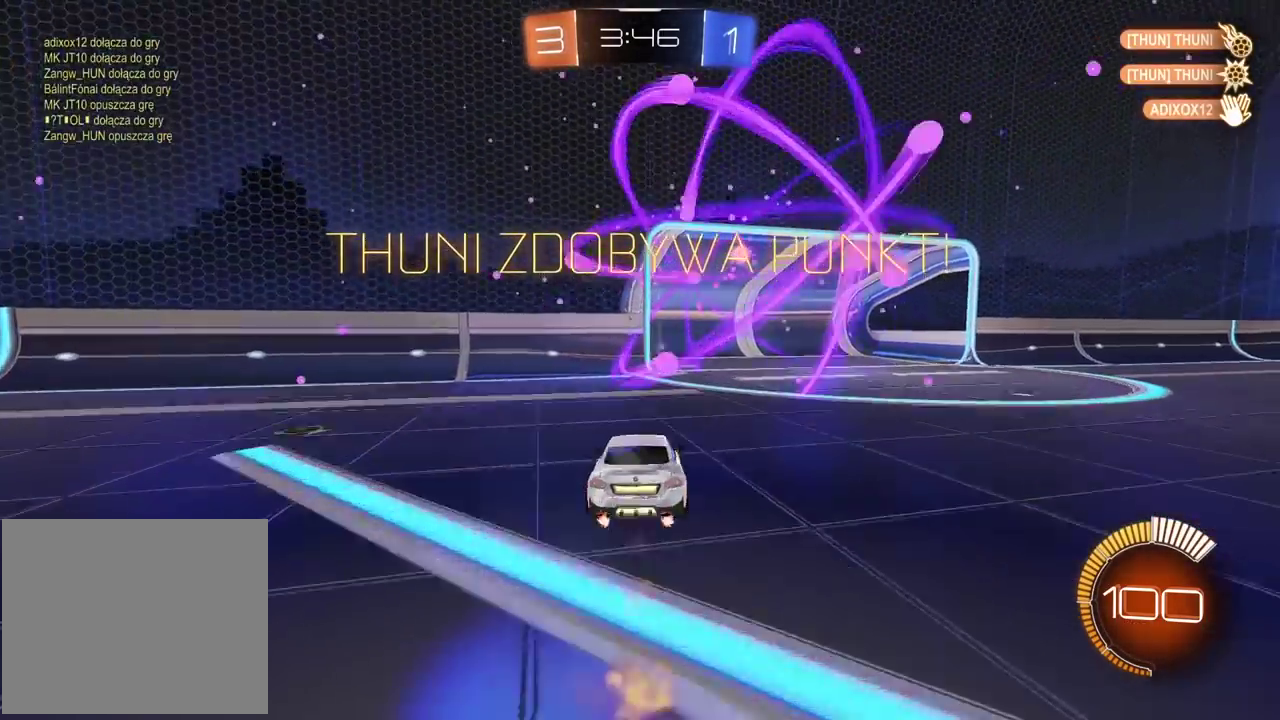
{"buttons": [], "left_stick": "center", "right_stick": "center", "events": [[50, "CROSS", "down"], [167, "CROSS", "up"], [200, "CIRCLE", "up"], [250, "R2", "up"], [250, "left_stick", "center"]]}
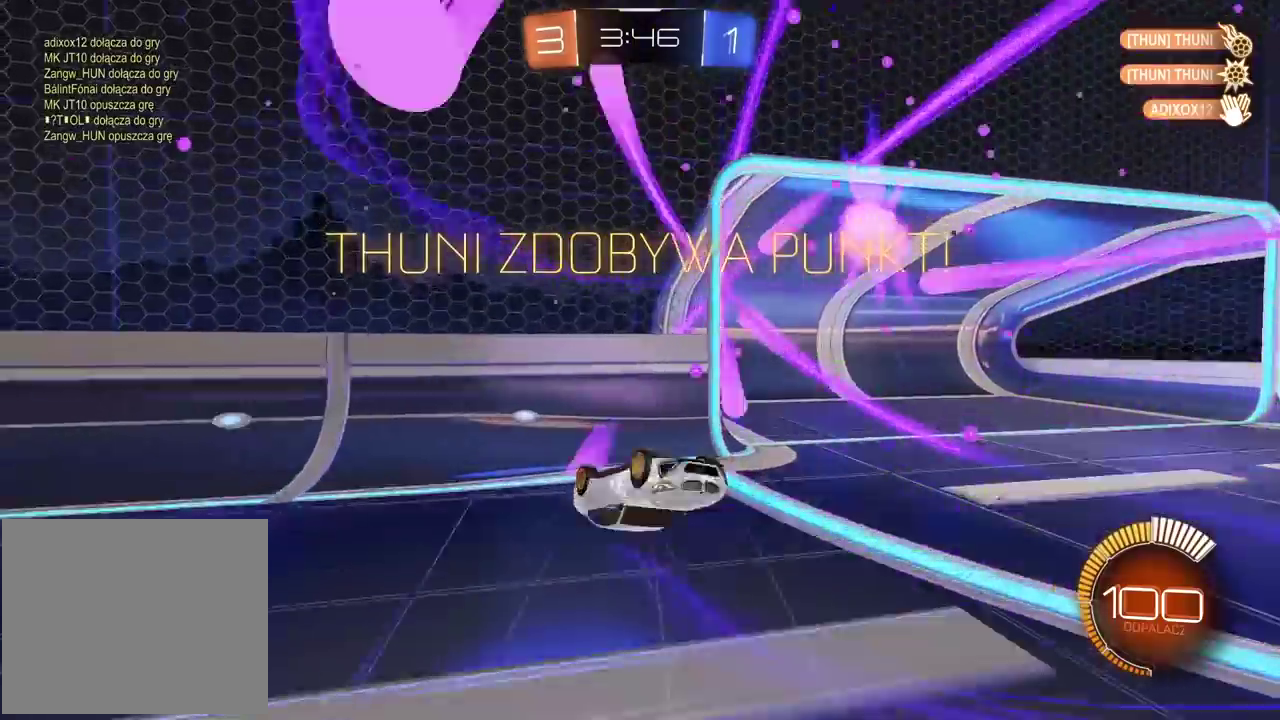
{"buttons": ["CIRCLE", "R2"], "left_stick": "center", "right_stick": "center", "events": [[50, "R2", "down"], [100, "CIRCLE", "down"]]}
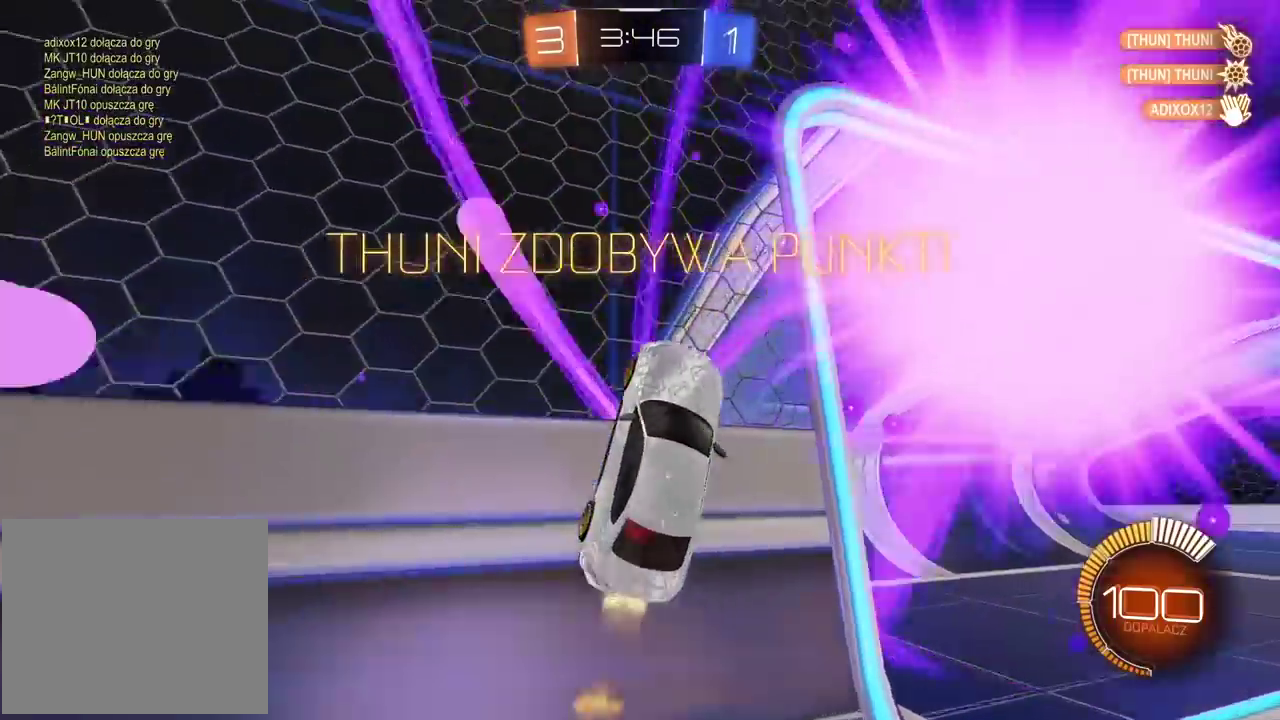
{"buttons": ["CROSS"], "left_stick": "center", "right_stick": "center", "events": [[167, "CROSS", "down"], [283, "CIRCLE", "up"], [333, "L2", "down"], [383, "CROSS", "up"], [400, "R2", "up"], [467, "L2", "up"], [483, "CROSS", "down"]]}
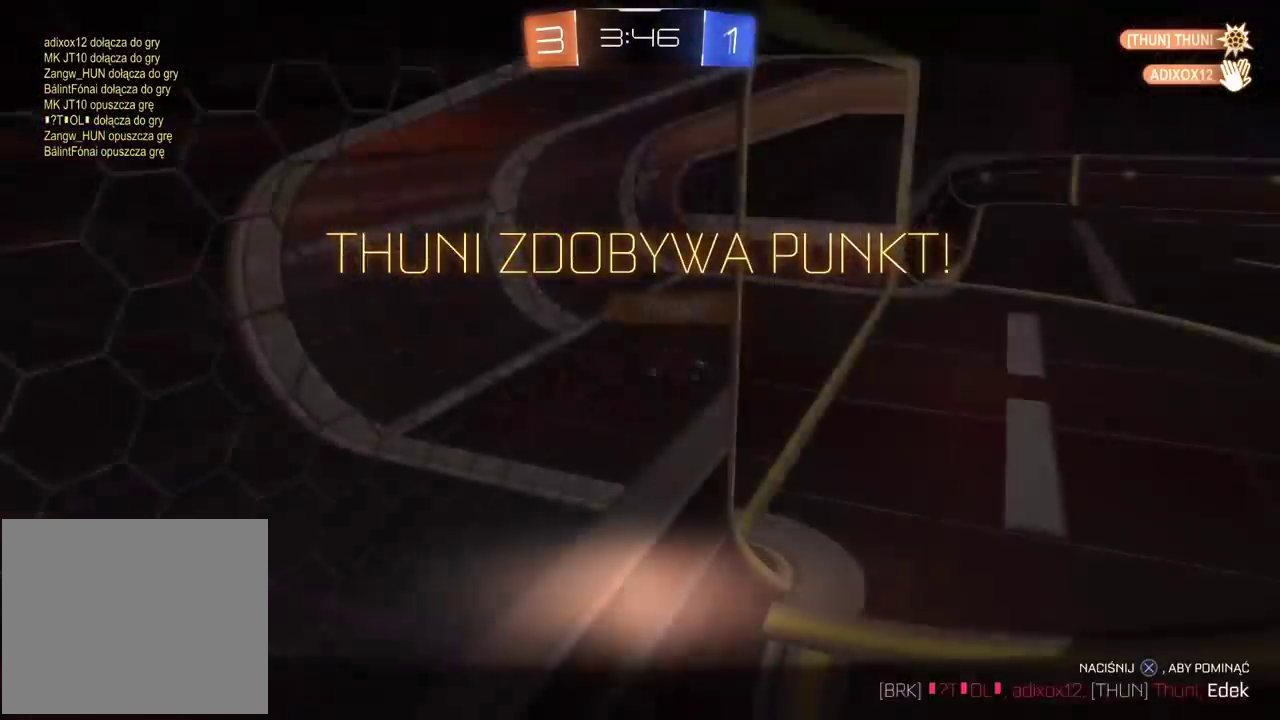
{"buttons": [], "left_stick": "center", "right_stick": "center", "events": [[100, "CROSS", "up"], [200, "CROSS", "down"], [300, "CROSS", "up"], [367, "CROSS", "down"], [467, "CROSS", "up"]]}
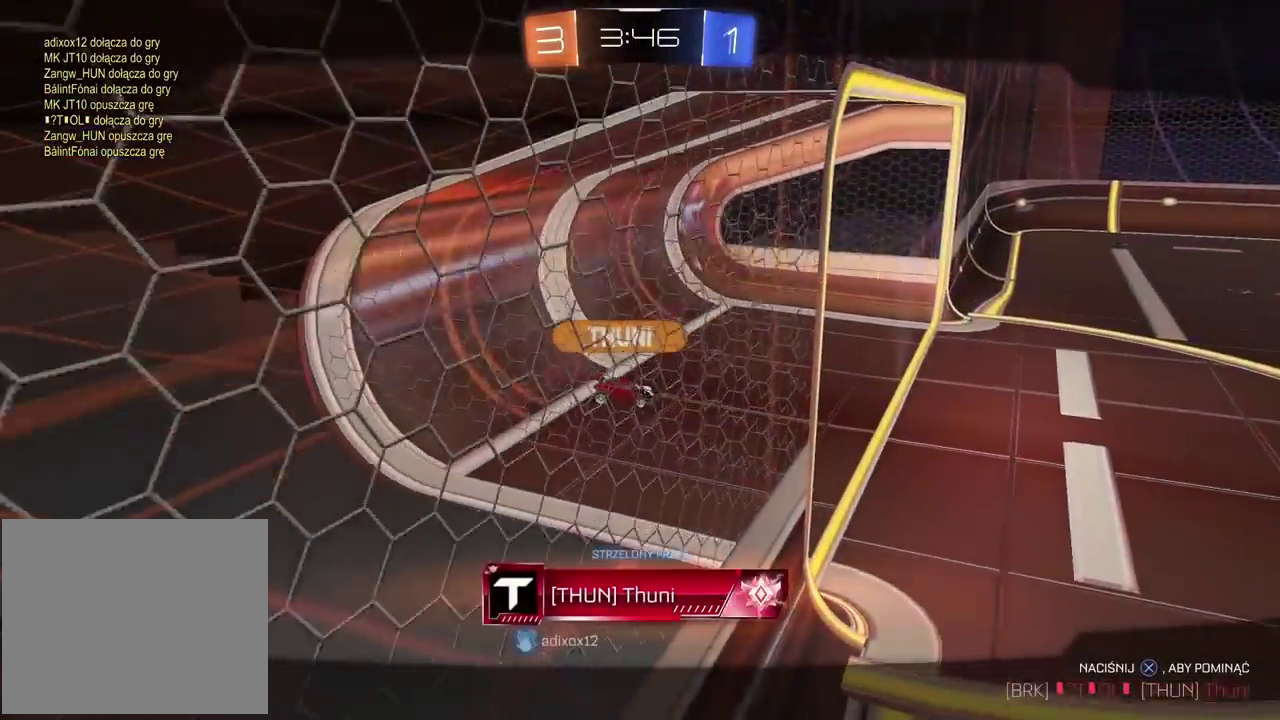
{"buttons": [], "left_stick": "center", "right_stick": "right", "events": [[133, "right_stick", "right"]]}
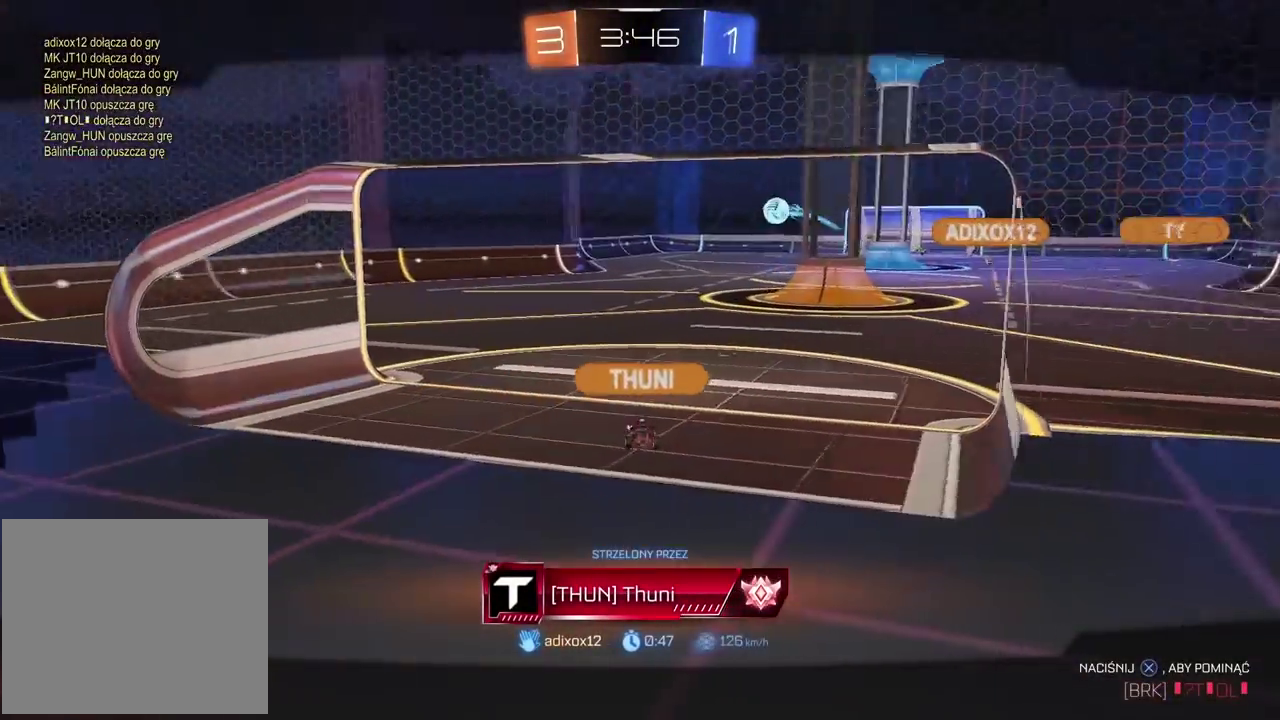
{"buttons": [], "left_stick": "center", "right_stick": "right", "events": []}
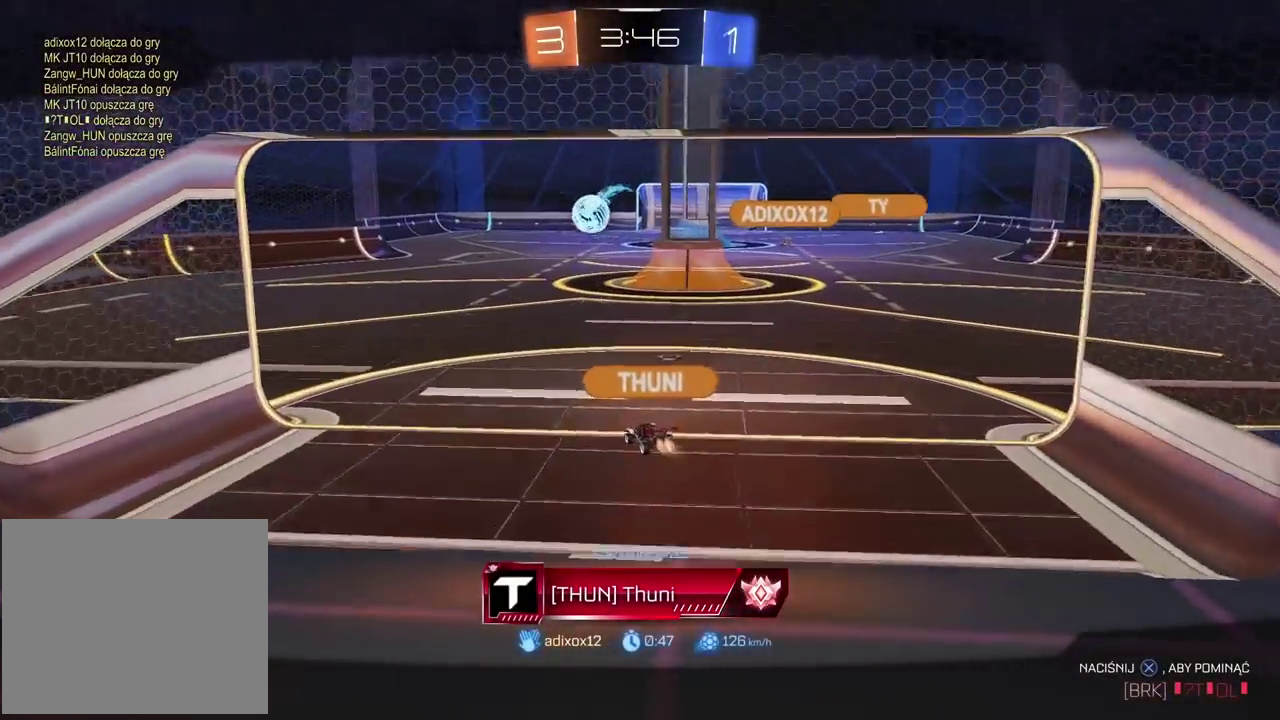
{"buttons": [], "left_stick": "center", "right_stick": "right", "events": []}
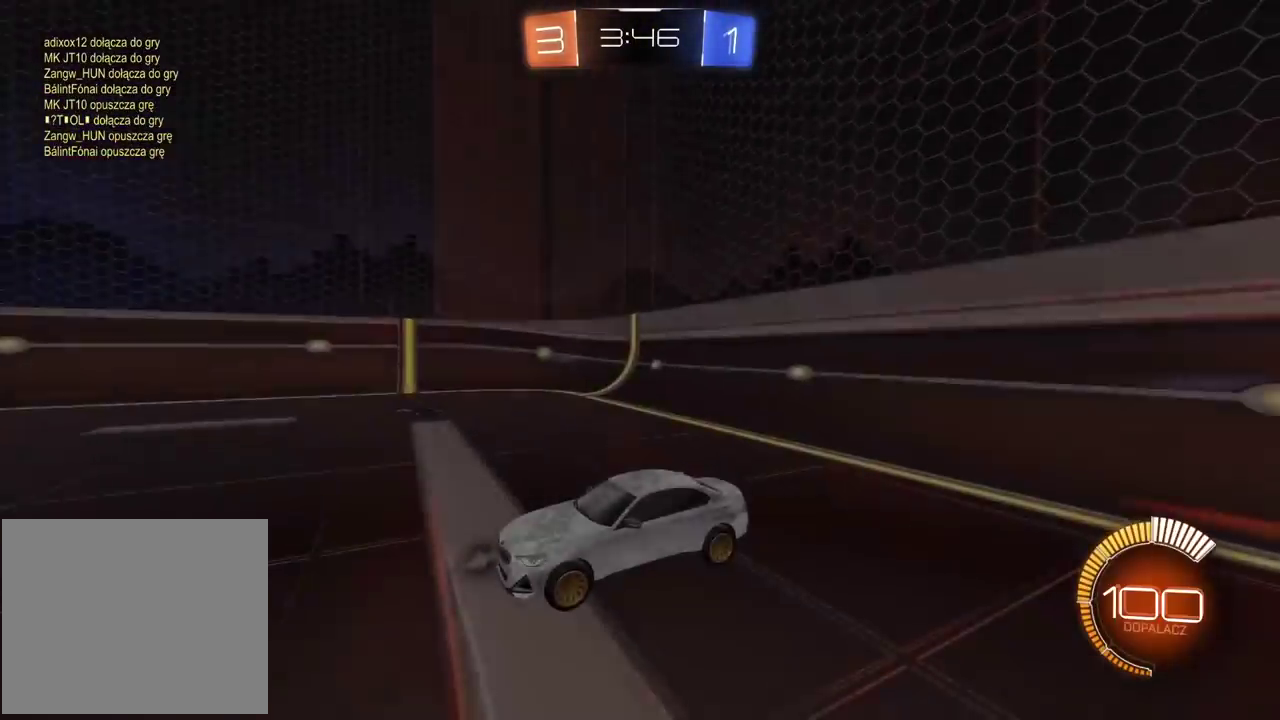
{"buttons": [], "left_stick": "center", "right_stick": "center", "events": [[117, "right_stick", "center"]]}